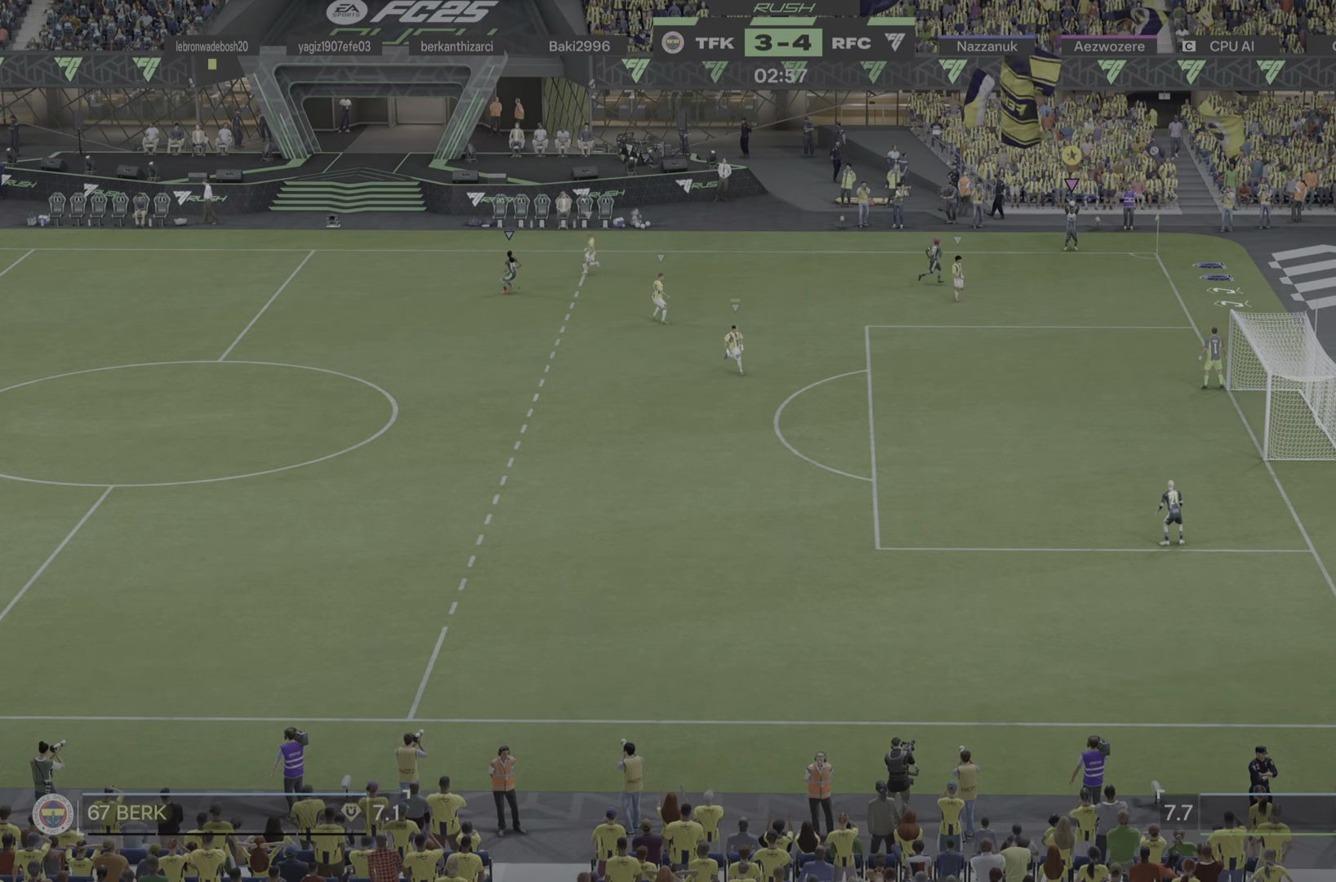
Gameplay with a controller (PlayStation layout); each line is a JSON object with the inputs held at the frame after it. "events" lists button and stick changes between this image and that frame as [ms after this image, input, new state], when the widget could be followed in between. Not read: L3 R3.
{"buttons": [], "left_stick": "down", "right_stick": "center", "events": []}
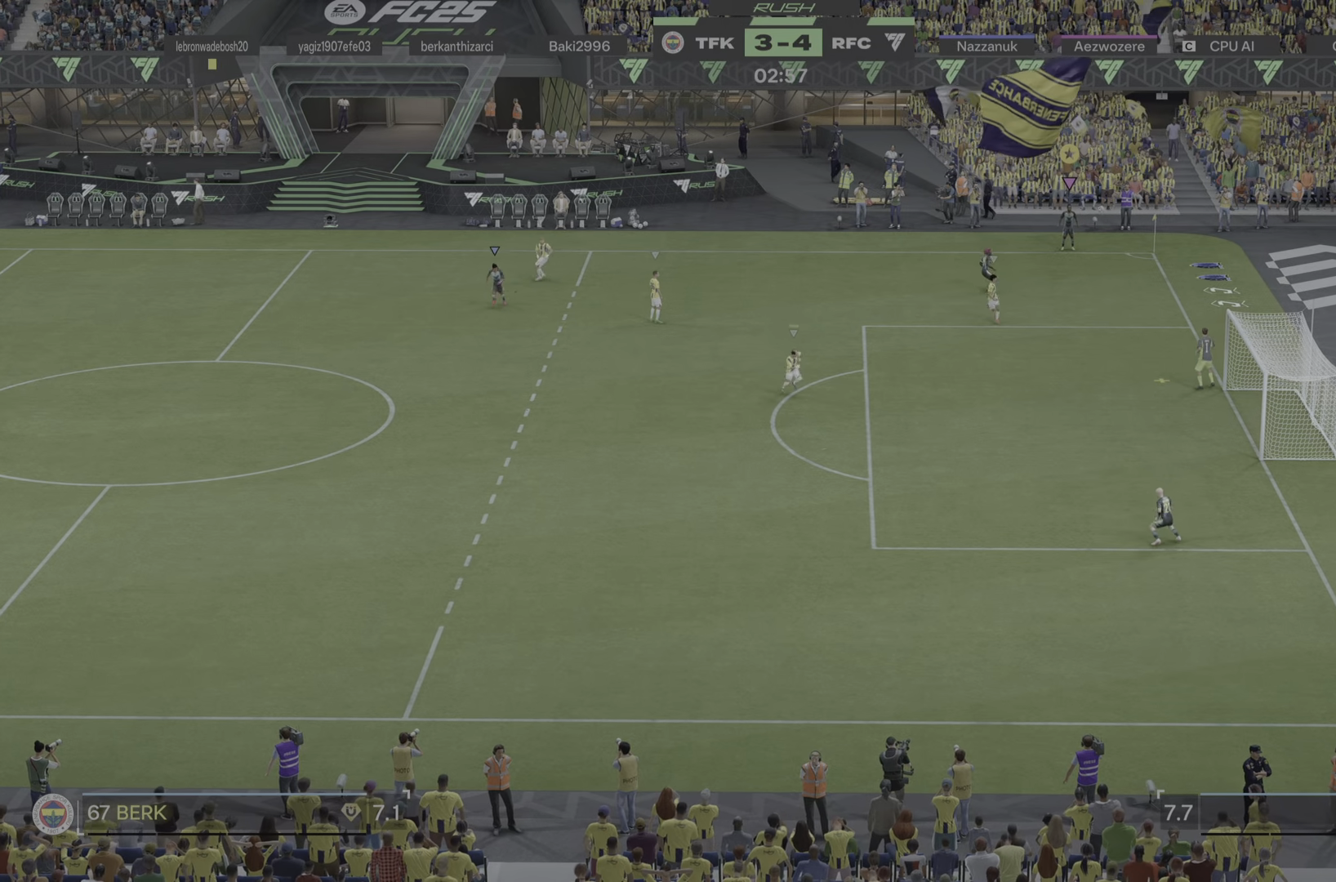
{"buttons": [], "left_stick": "down-left", "right_stick": "center", "events": [[100, "left_stick", "center"], [284, "left_stick", "down-left"]]}
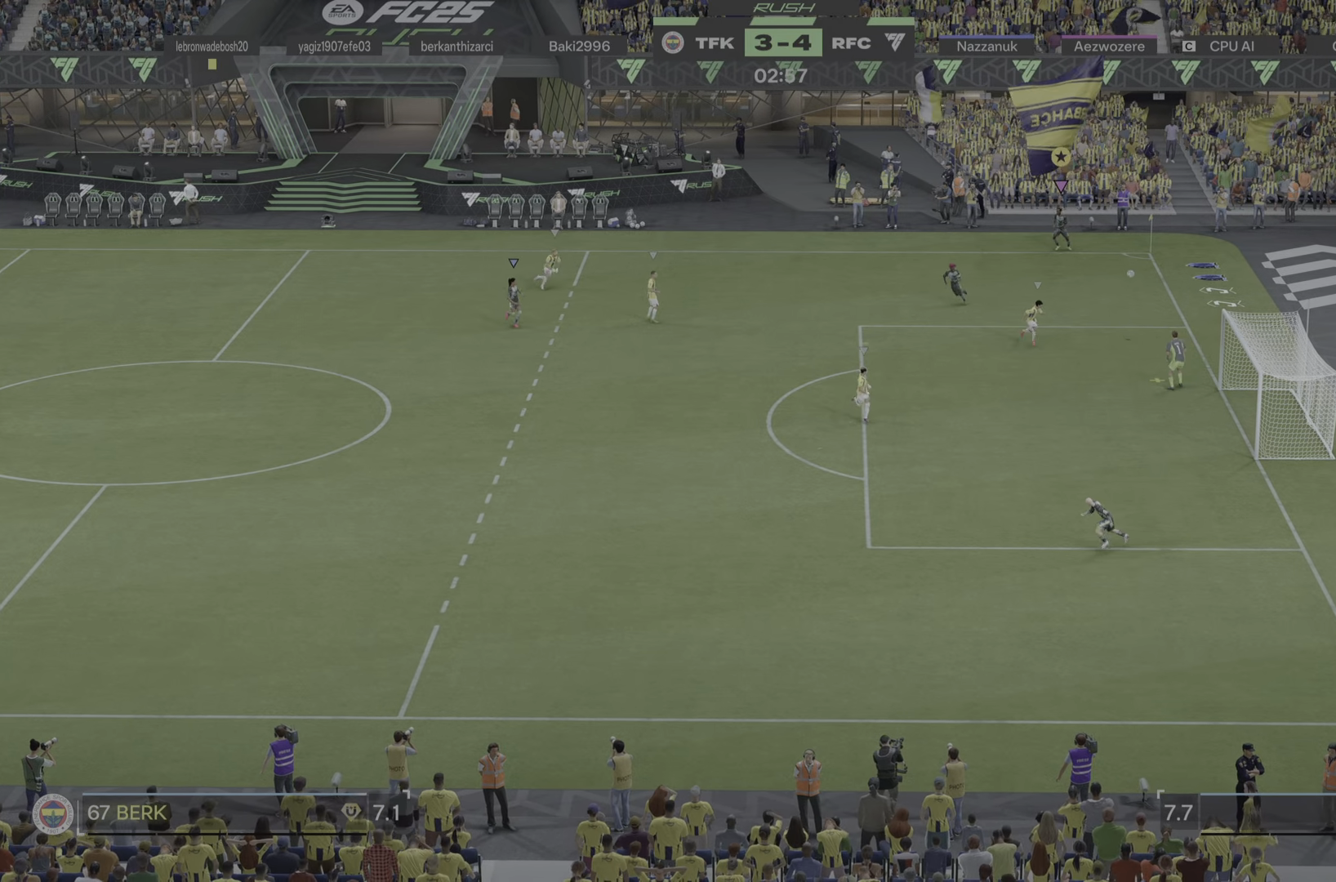
{"buttons": [], "left_stick": "left", "right_stick": "center", "events": [[66, "left_stick", "up-left"], [500, "left_stick", "left"]]}
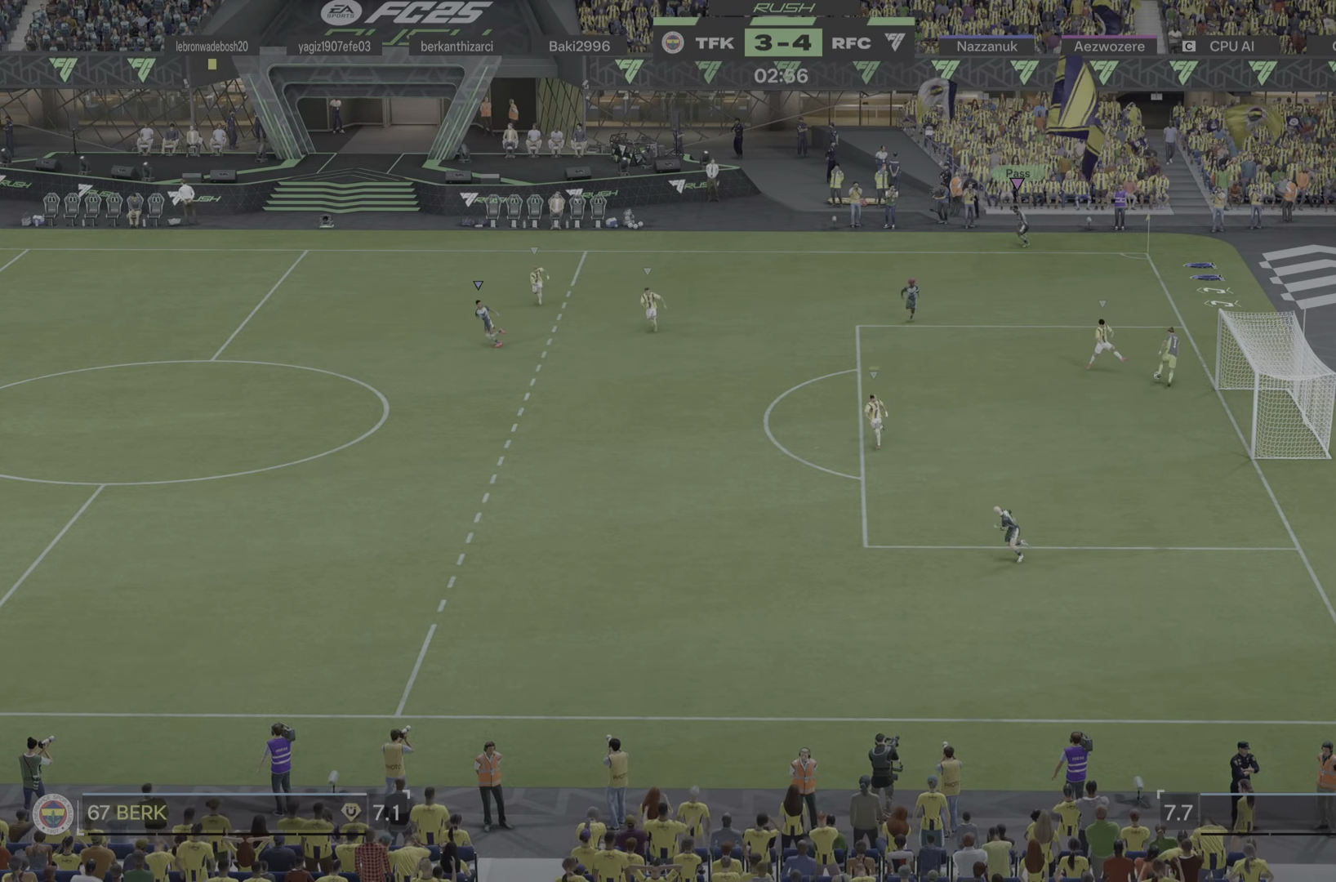
{"buttons": [], "left_stick": "up-left", "right_stick": "center", "events": [[200, "left_stick", "up-left"]]}
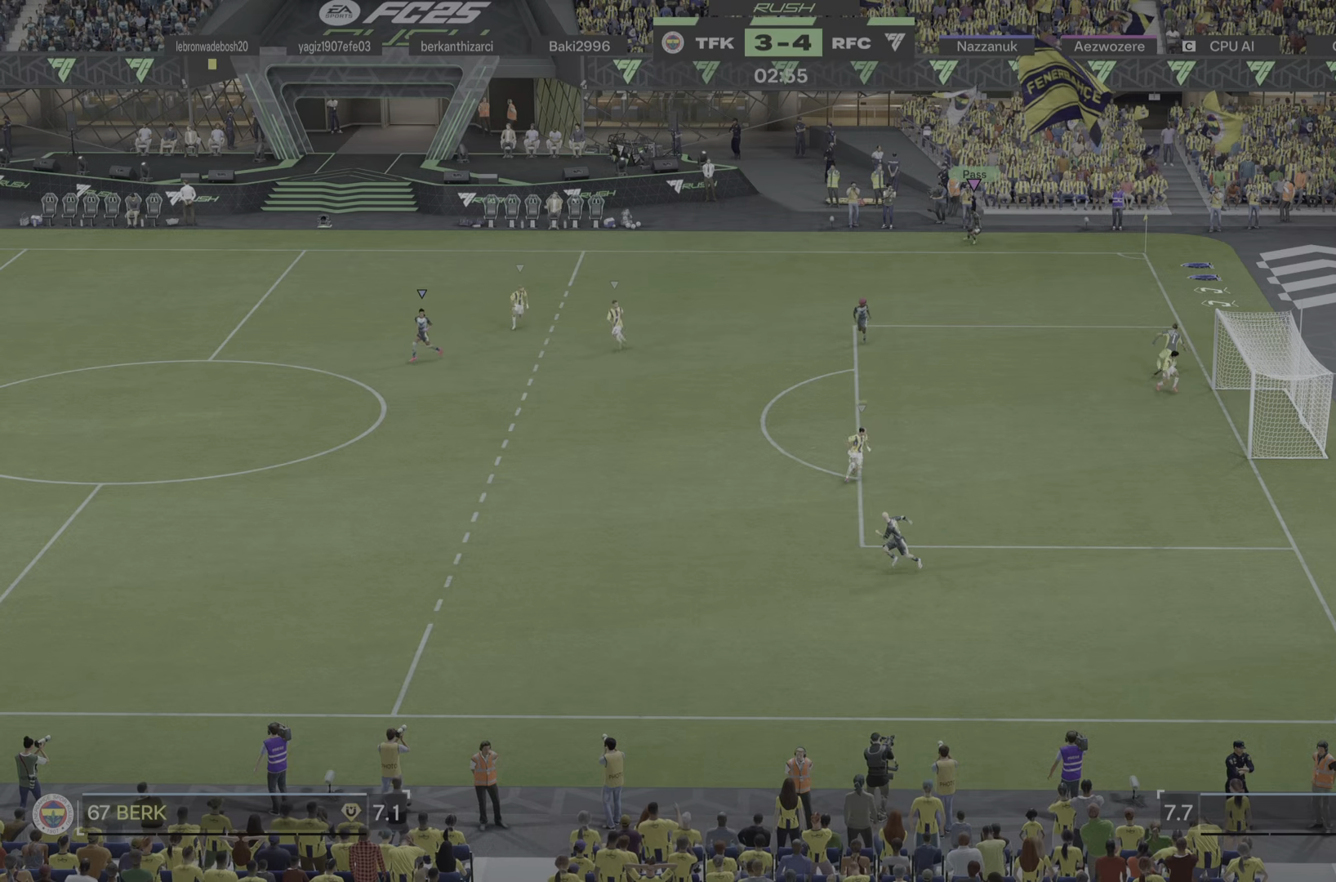
{"buttons": [], "left_stick": "down-left", "right_stick": "center", "events": [[267, "left_stick", "left"], [367, "left_stick", "down-left"]]}
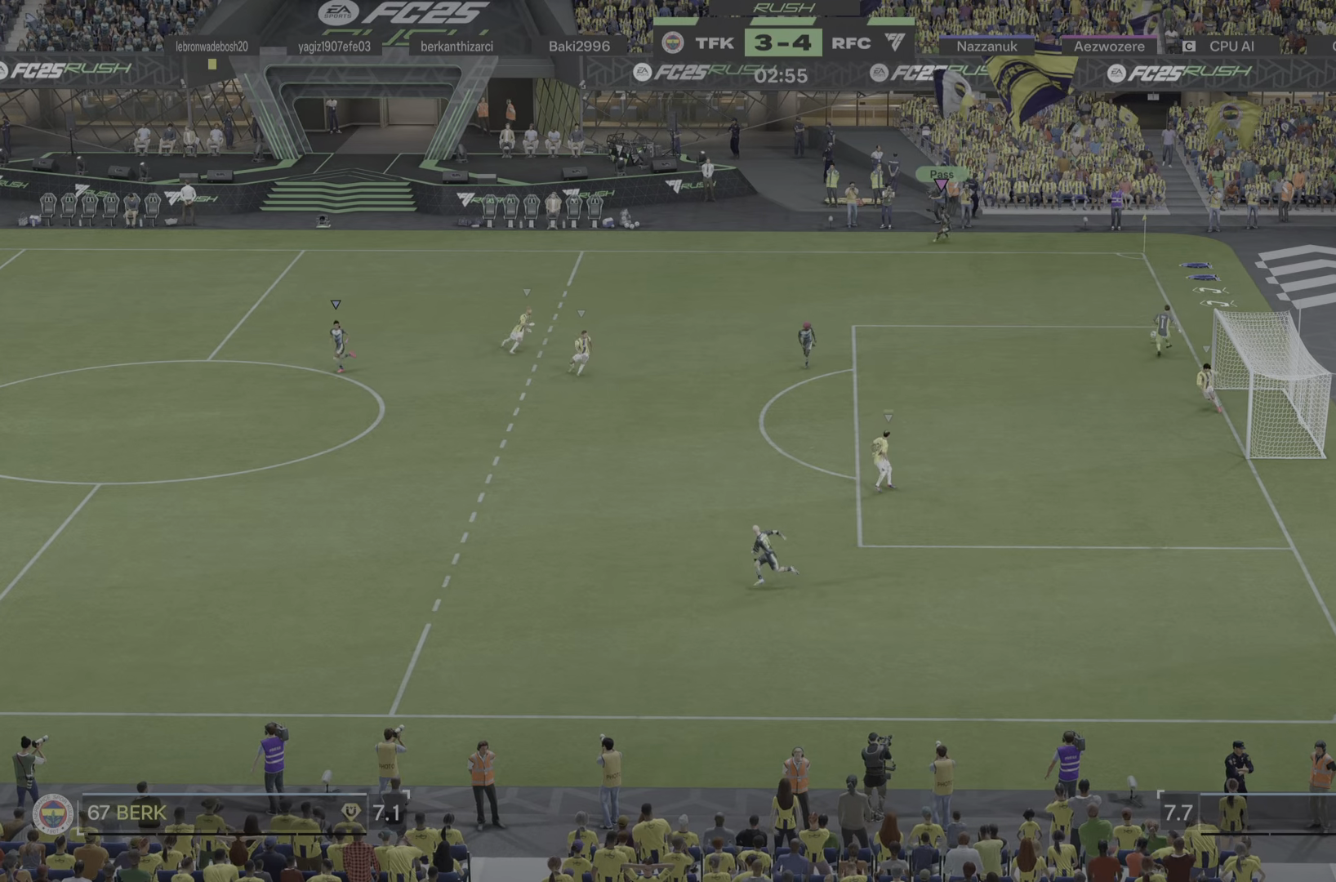
{"buttons": [], "left_stick": "down-left", "right_stick": "center", "events": []}
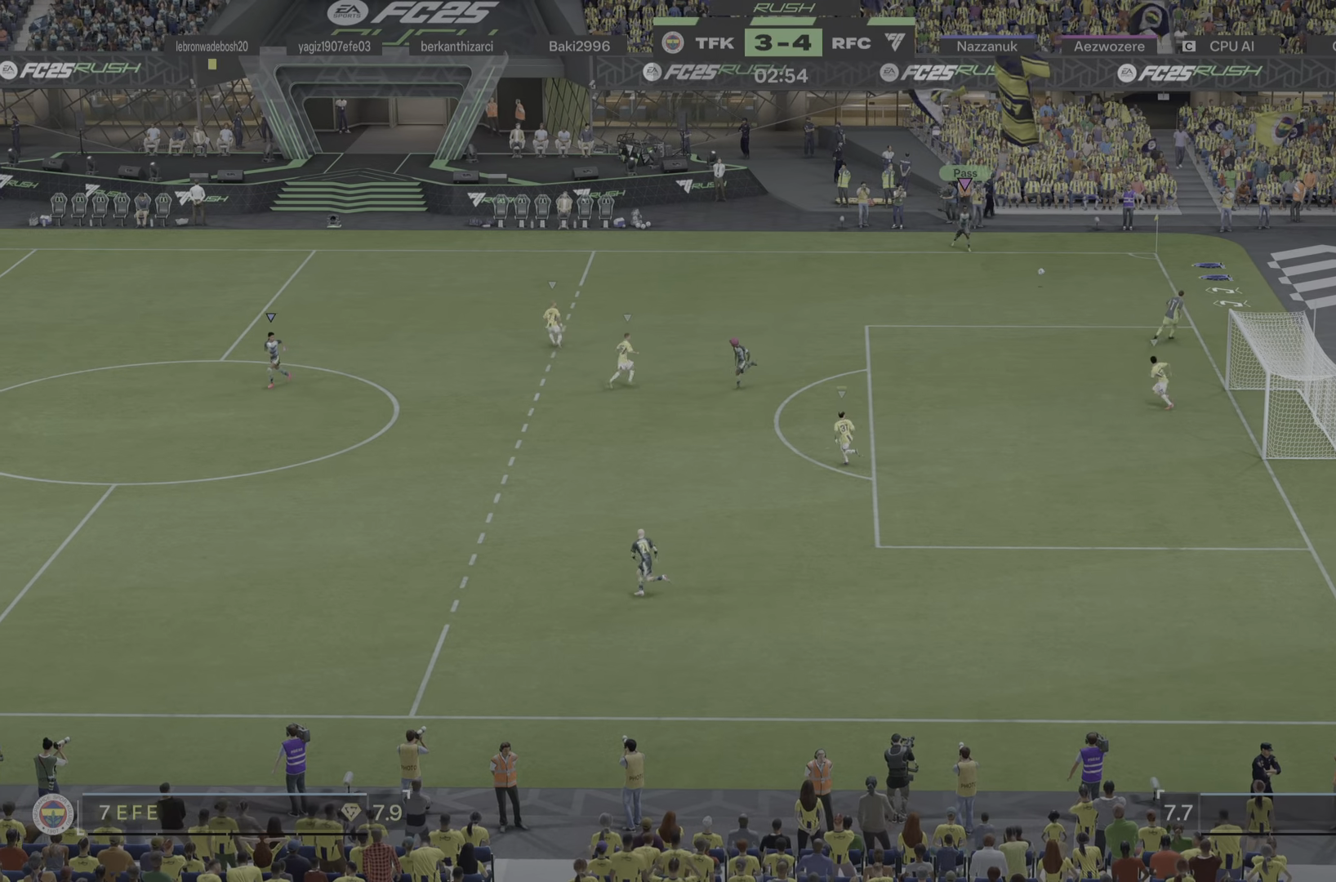
{"buttons": [], "left_stick": "down-left", "right_stick": "center", "events": [[217, "left_stick", "down"], [451, "left_stick", "down-left"]]}
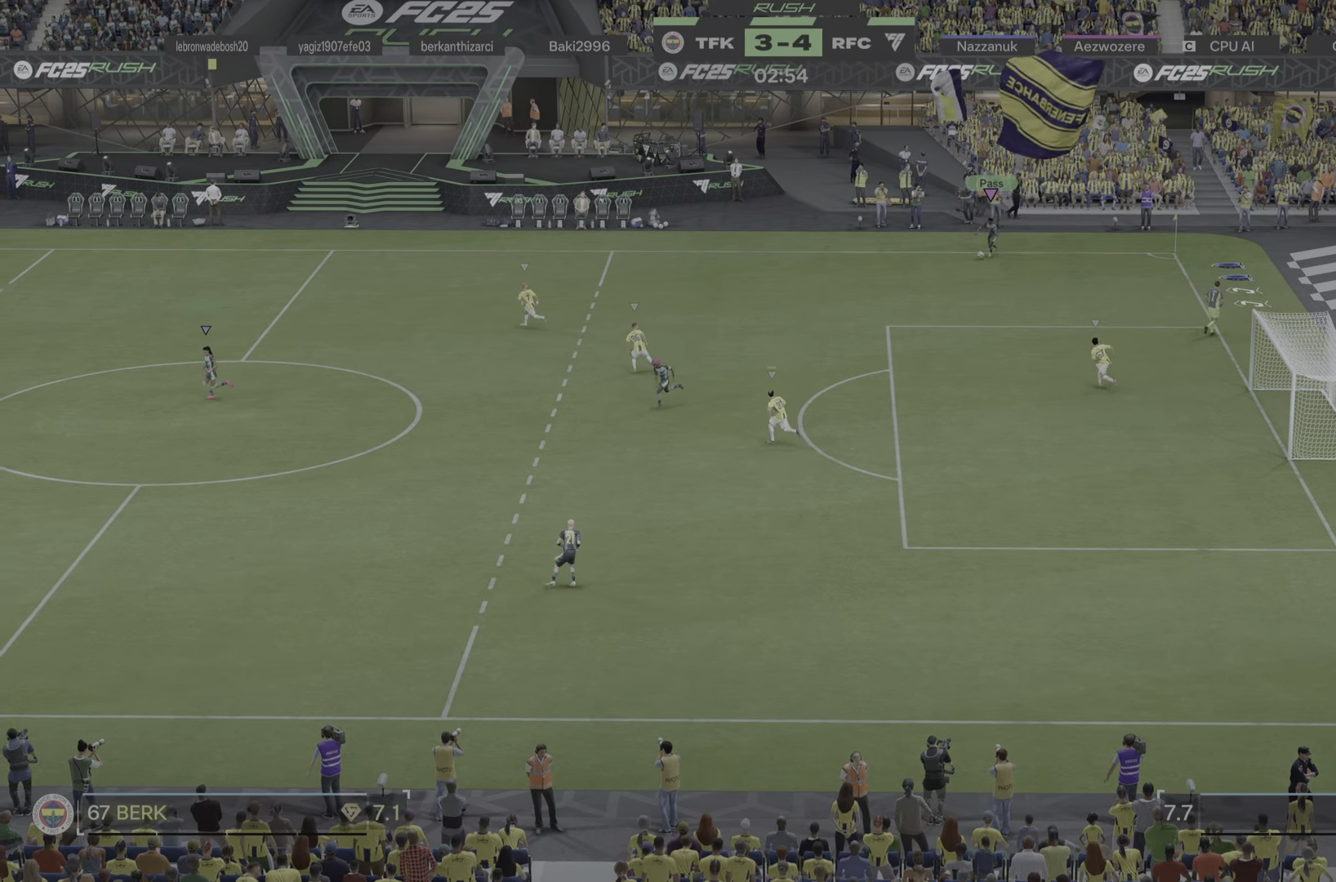
{"buttons": [], "left_stick": "down-left", "right_stick": "center", "events": []}
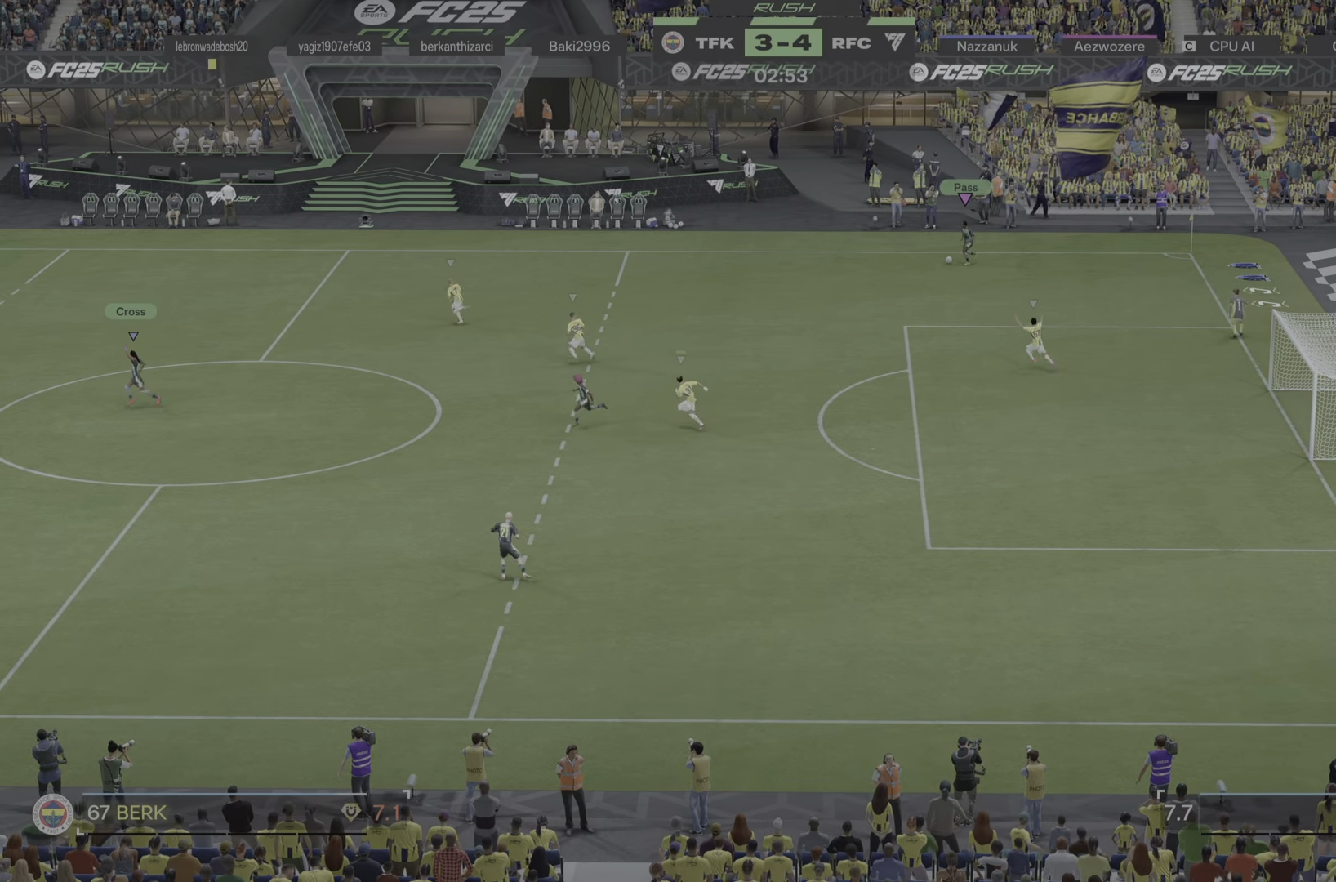
{"buttons": [], "left_stick": "down-left", "right_stick": "center", "events": []}
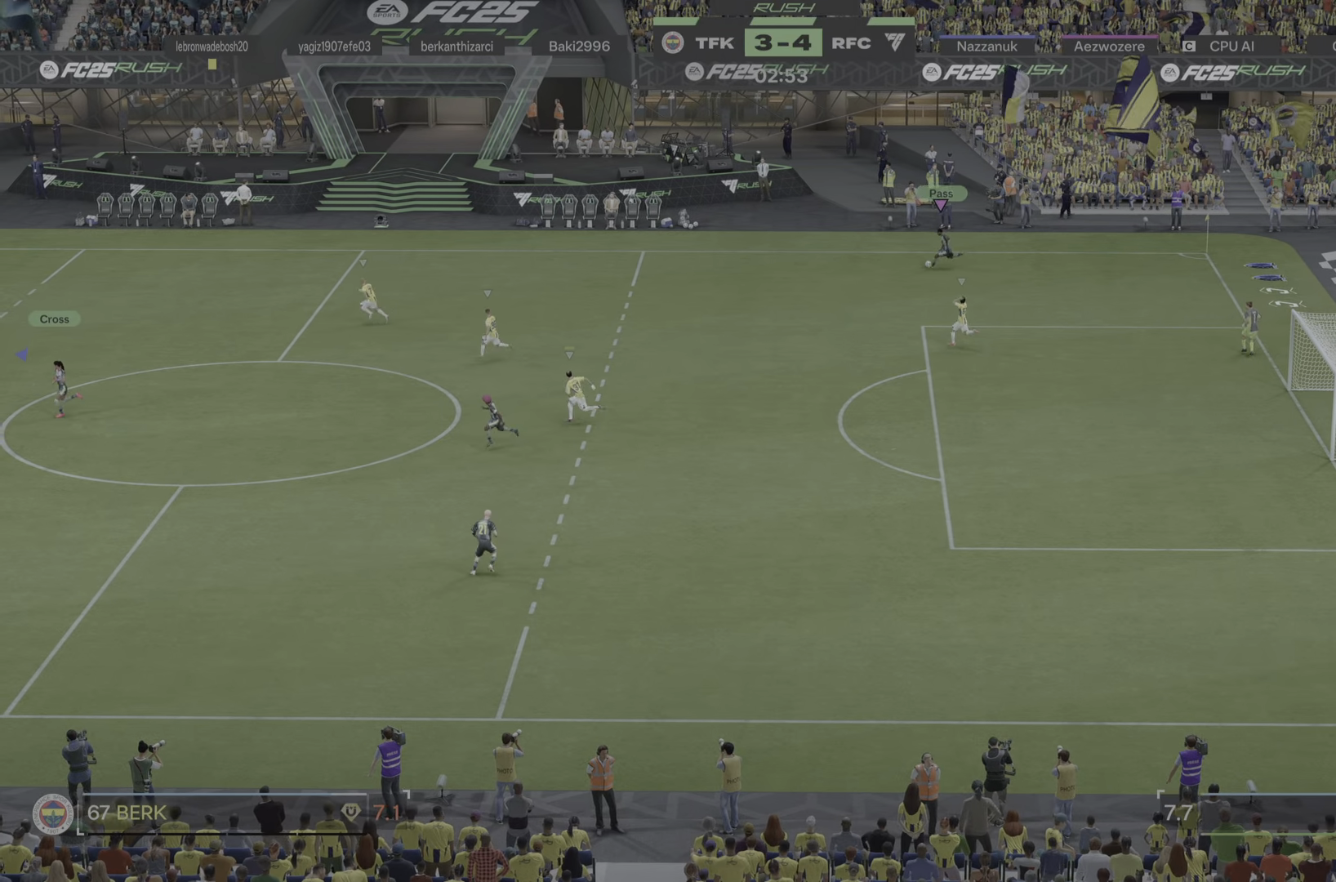
{"buttons": [], "left_stick": "down-left", "right_stick": "center", "events": []}
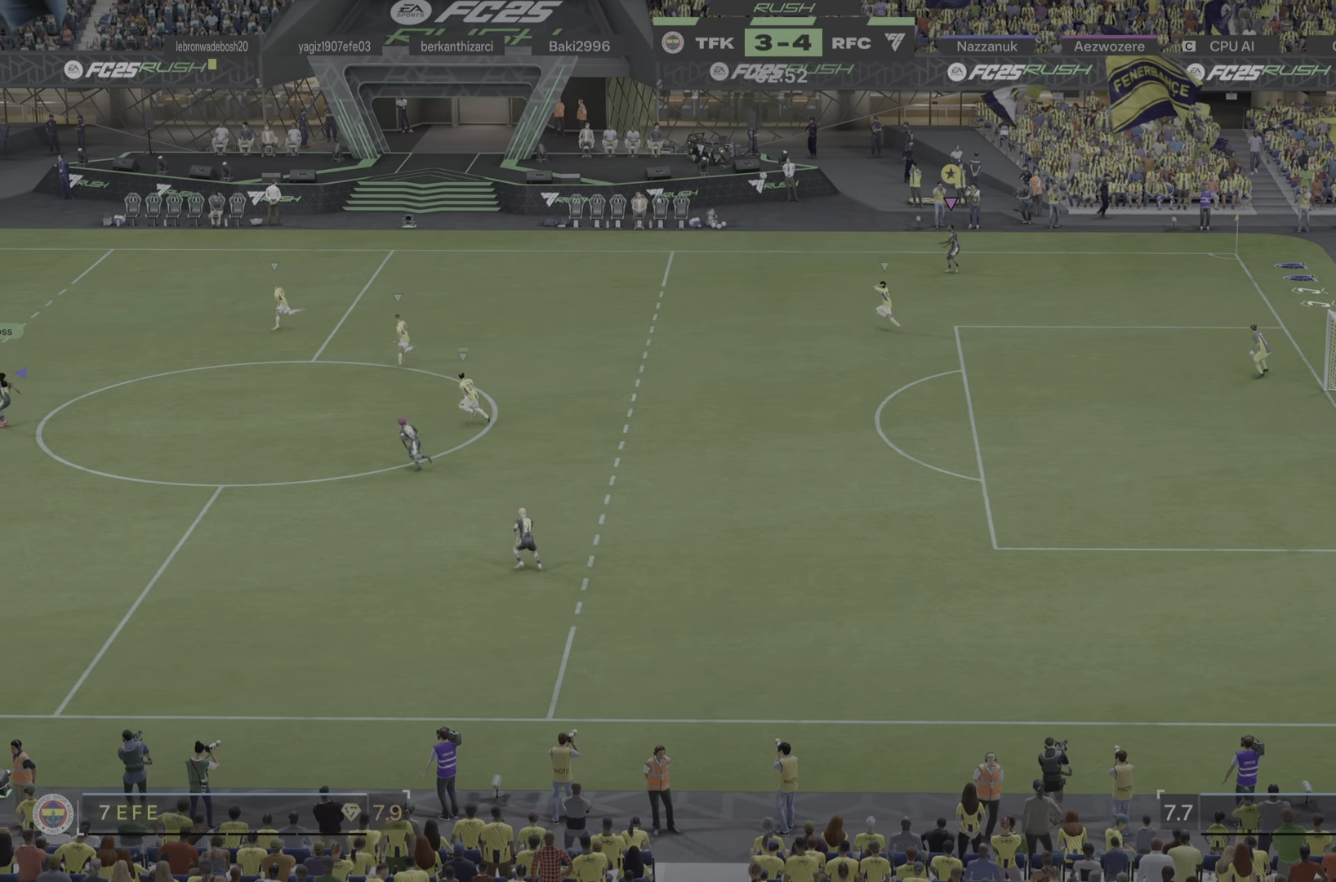
{"buttons": [], "left_stick": "down-left", "right_stick": "center", "events": [[67, "left_stick", "center"], [184, "left_stick", "down-left"]]}
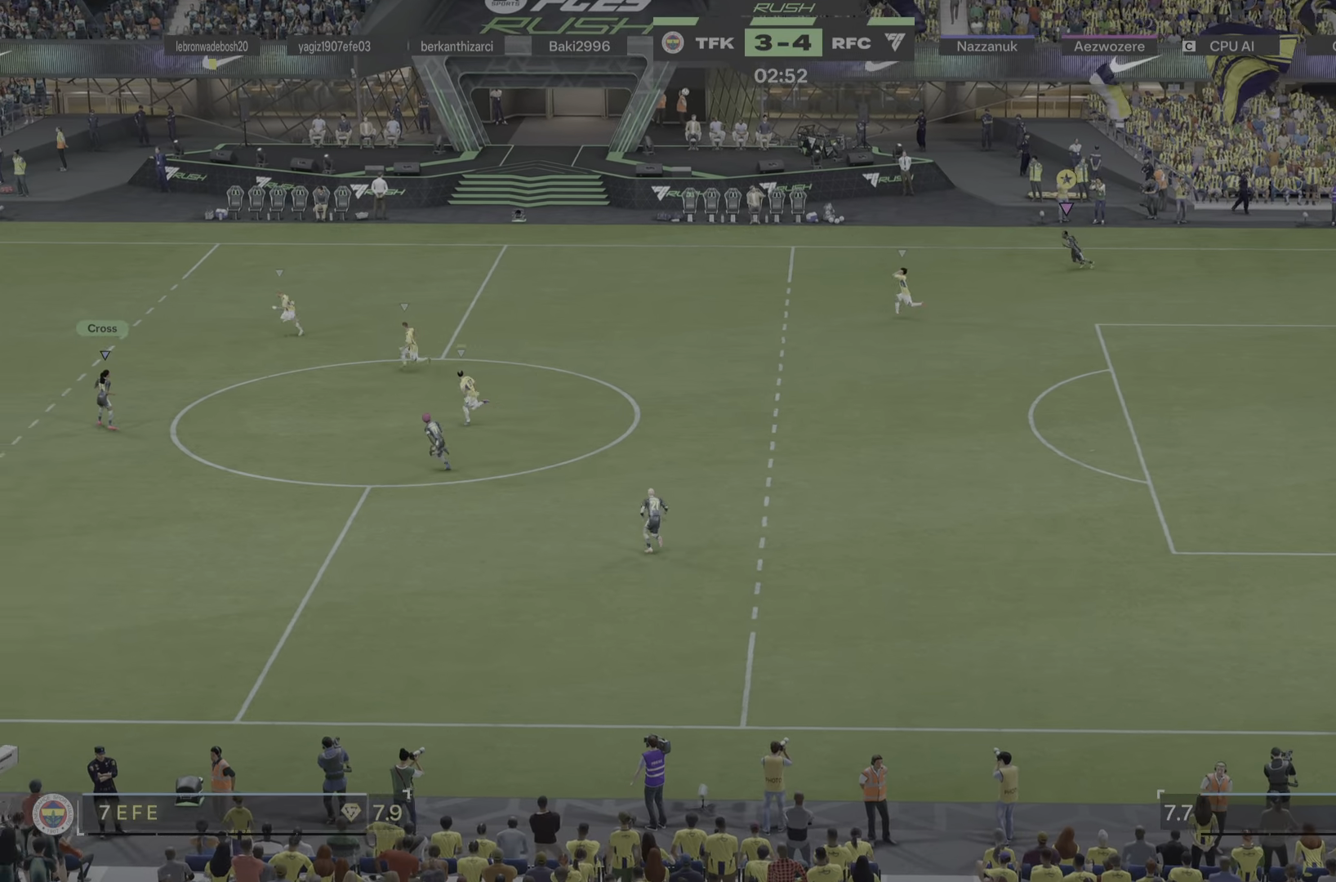
{"buttons": [], "left_stick": "down-left", "right_stick": "center", "events": [[50, "R1", "down"], [217, "R1", "up"], [283, "R1", "down"], [333, "R1", "up"]]}
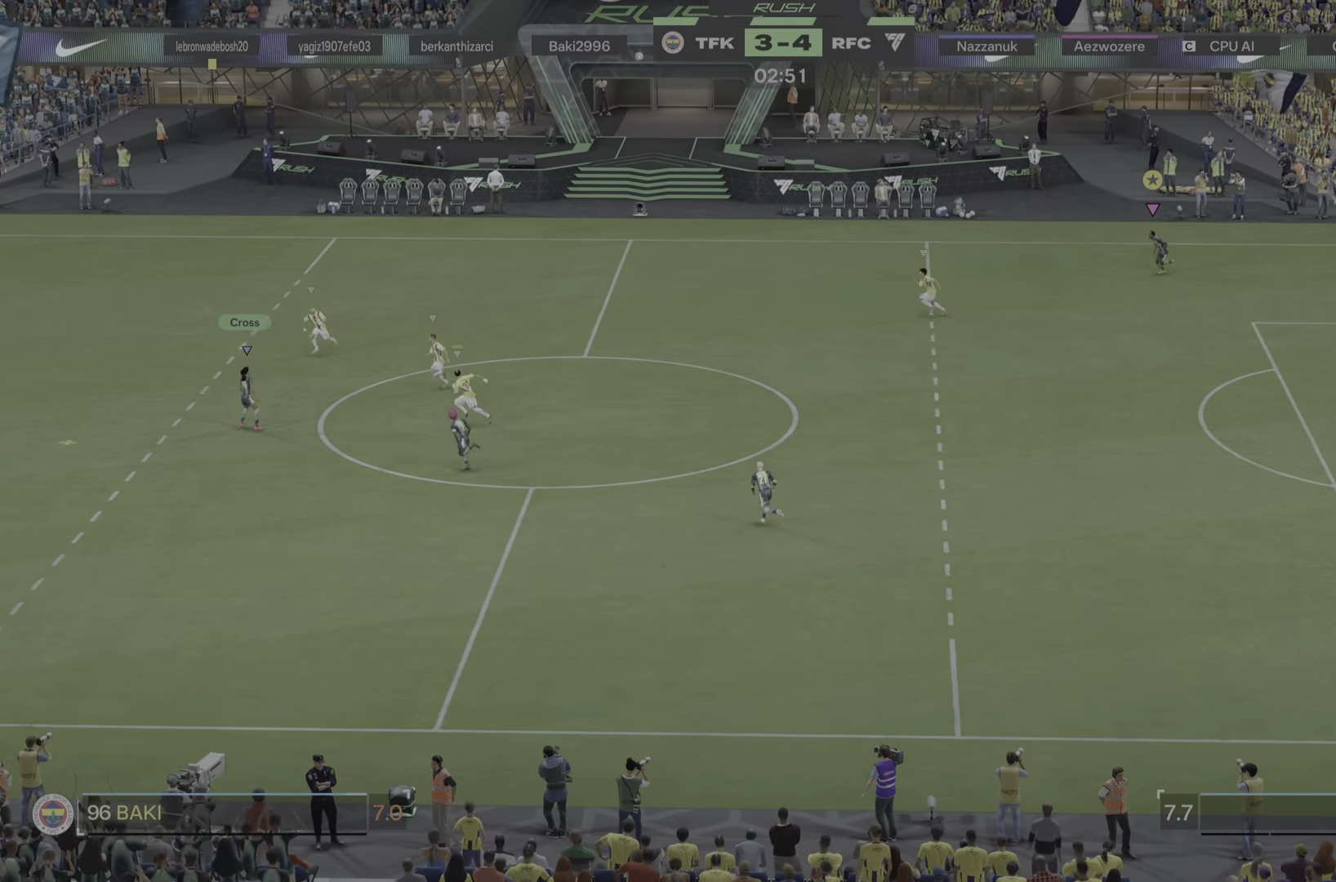
{"buttons": [], "left_stick": "down-left", "right_stick": "center", "events": []}
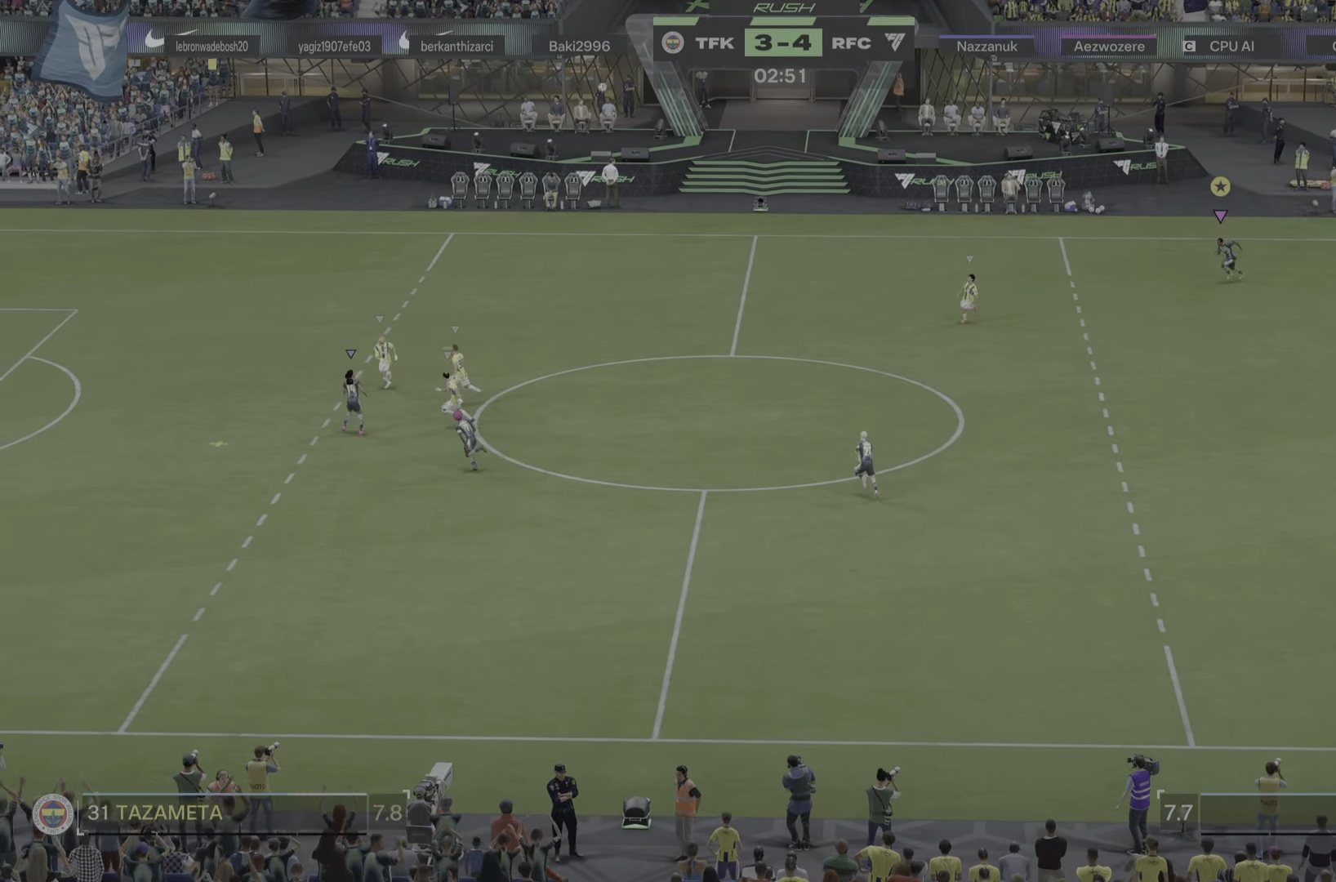
{"buttons": [], "left_stick": "down-left", "right_stick": "center", "events": [[317, "R1", "down"], [383, "R1", "up"]]}
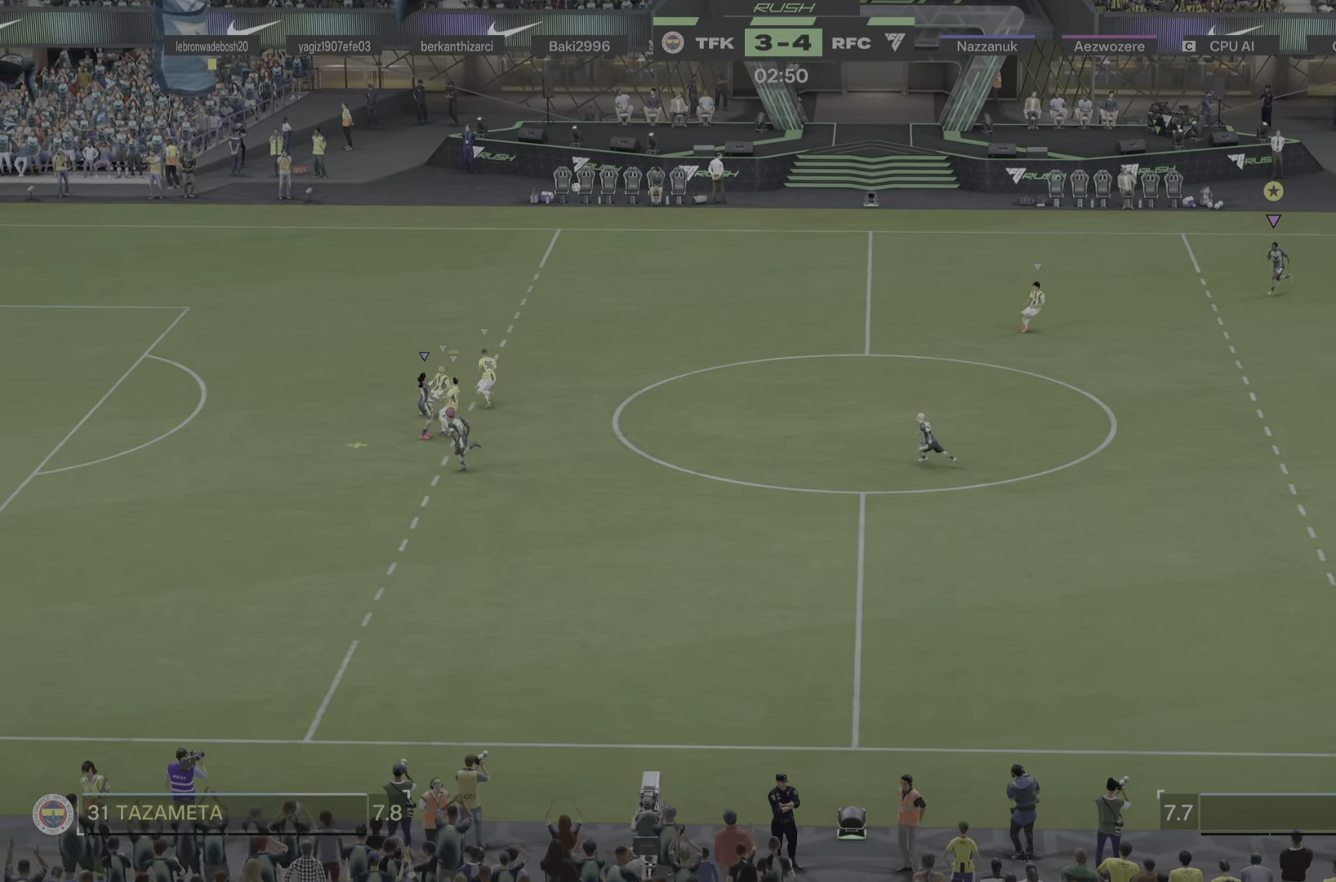
{"buttons": [], "left_stick": "down", "right_stick": "center", "events": [[34, "R1", "down"], [67, "left_stick", "down"], [84, "R1", "up"], [134, "R1", "down"], [267, "R1", "up"]]}
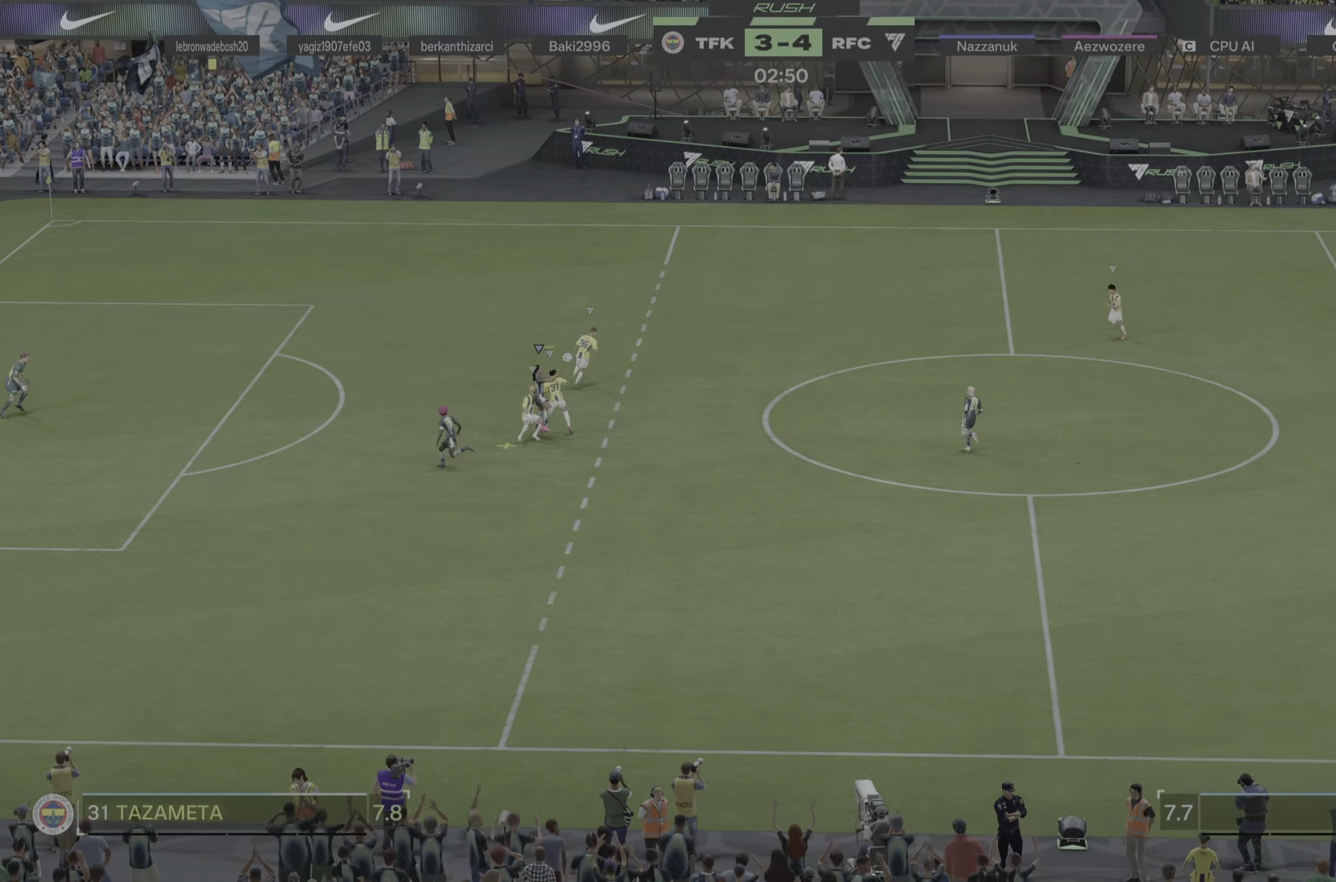
{"buttons": [], "left_stick": "down", "right_stick": "center", "events": []}
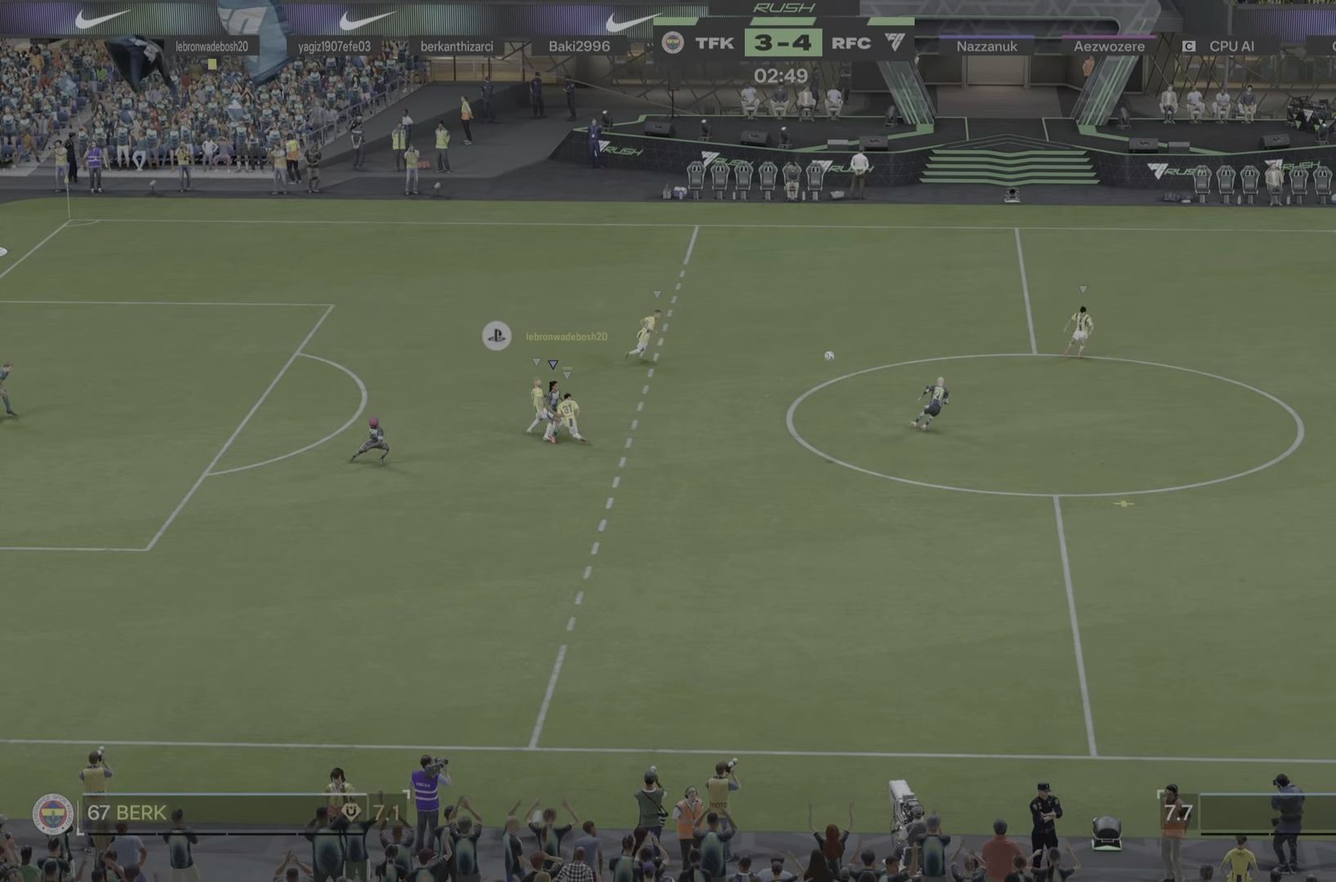
{"buttons": ["R1"], "left_stick": "down", "right_stick": "center", "events": [[133, "left_stick", "down-right"], [333, "R1", "down"], [333, "left_stick", "down"]]}
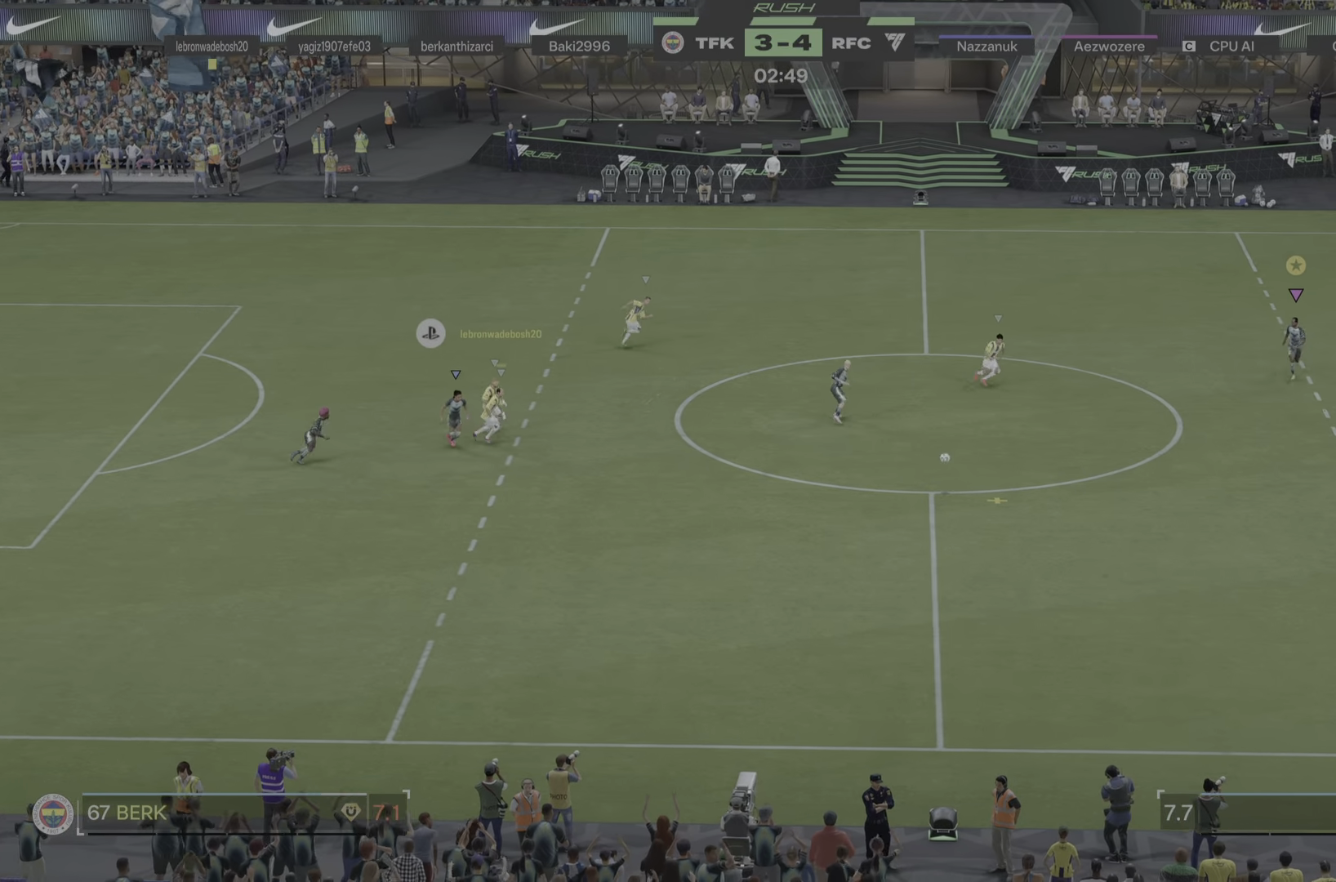
{"buttons": [], "left_stick": "down", "right_stick": "center"}
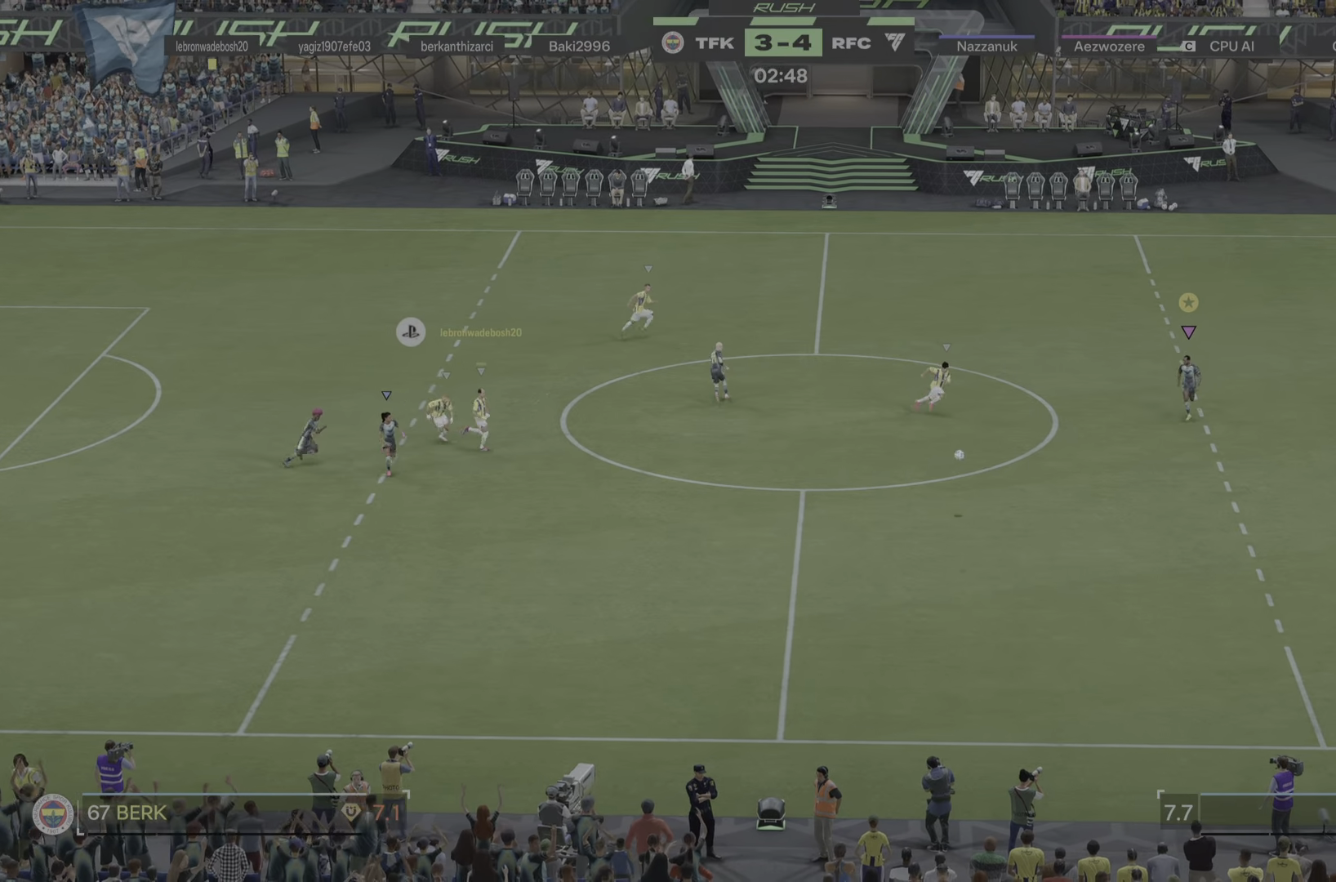
{"buttons": ["R1"], "left_stick": "down", "right_stick": "center", "events": [[33, "R1", "down"], [83, "R1", "up"], [500, "R1", "down"]]}
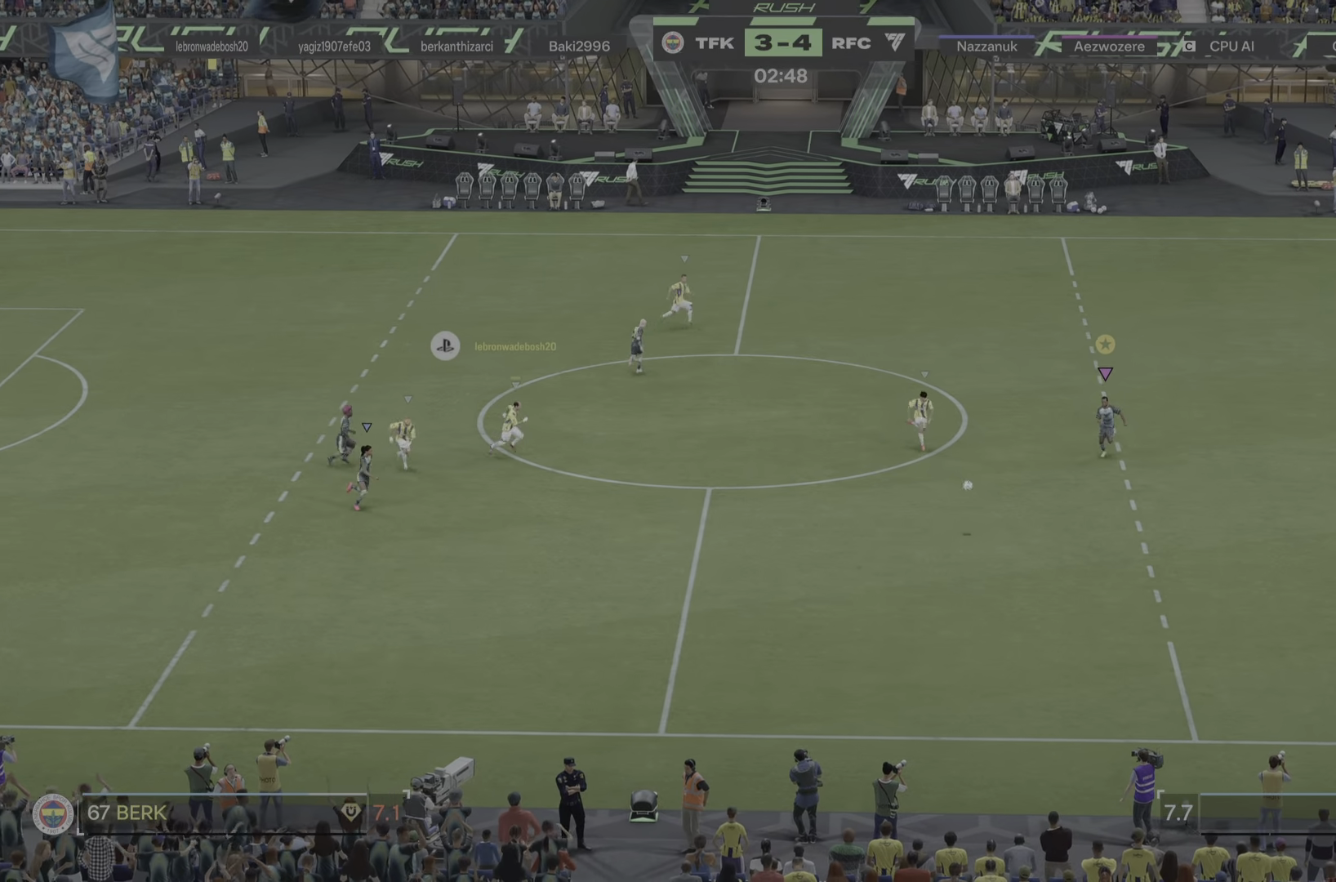
{"buttons": [], "left_stick": "down-left", "right_stick": "center", "events": [[50, "R1", "up"], [217, "R1", "down"], [267, "R1", "up"], [317, "left_stick", "down-left"]]}
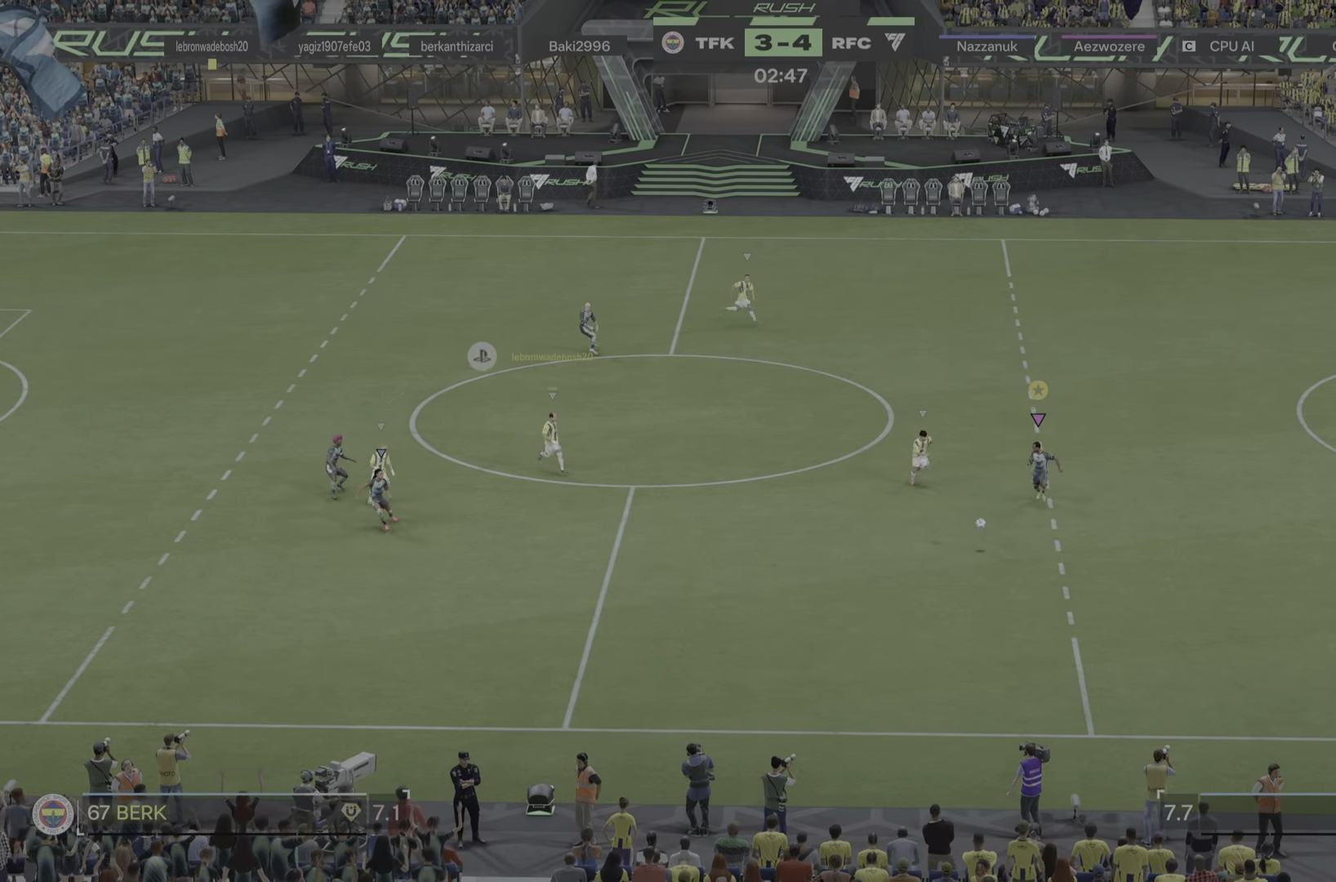
{"buttons": [], "left_stick": "down-left", "right_stick": "center", "events": []}
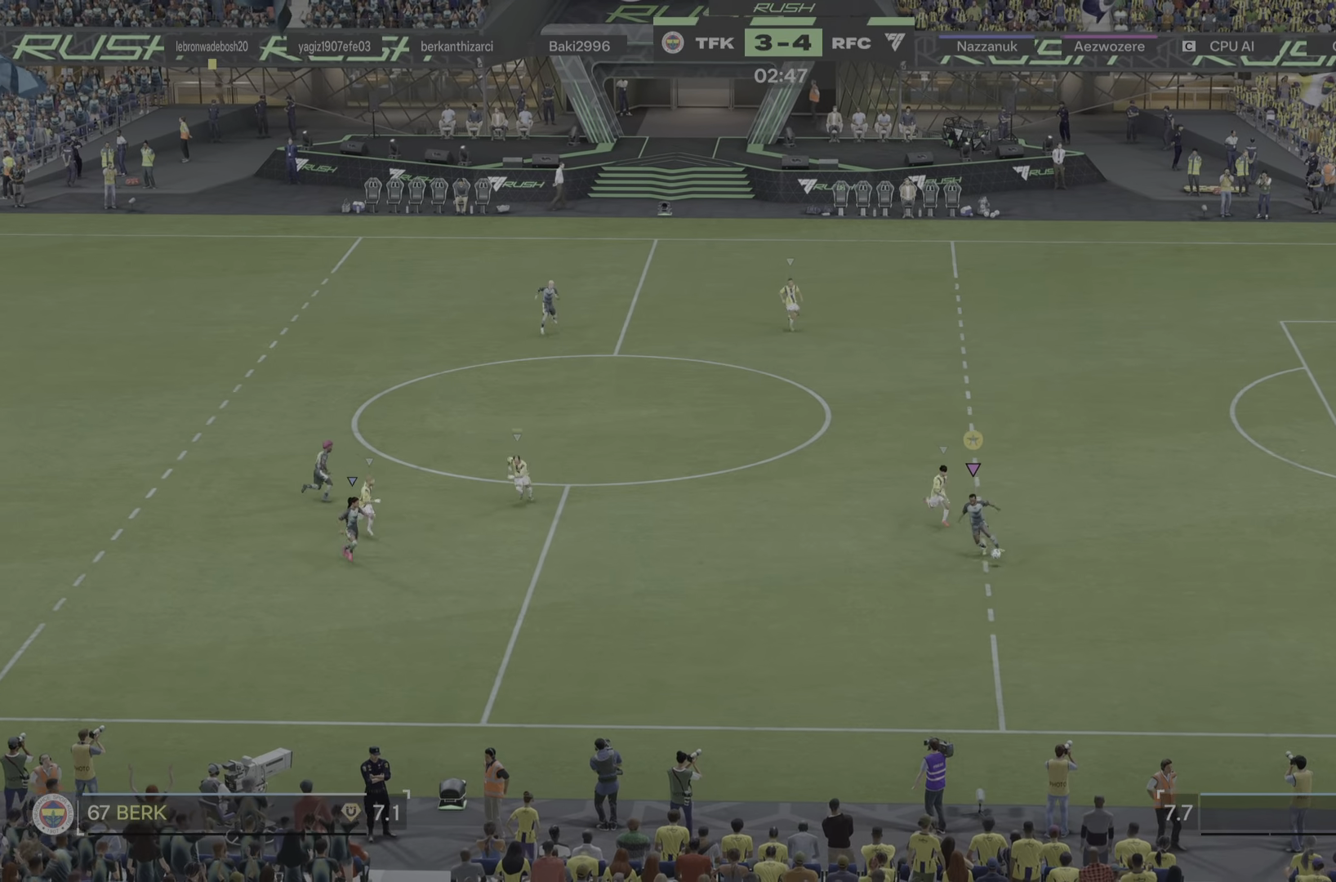
{"buttons": [], "left_stick": "down-left", "right_stick": "center", "events": [[184, "R1", "down"], [417, "R1", "up"]]}
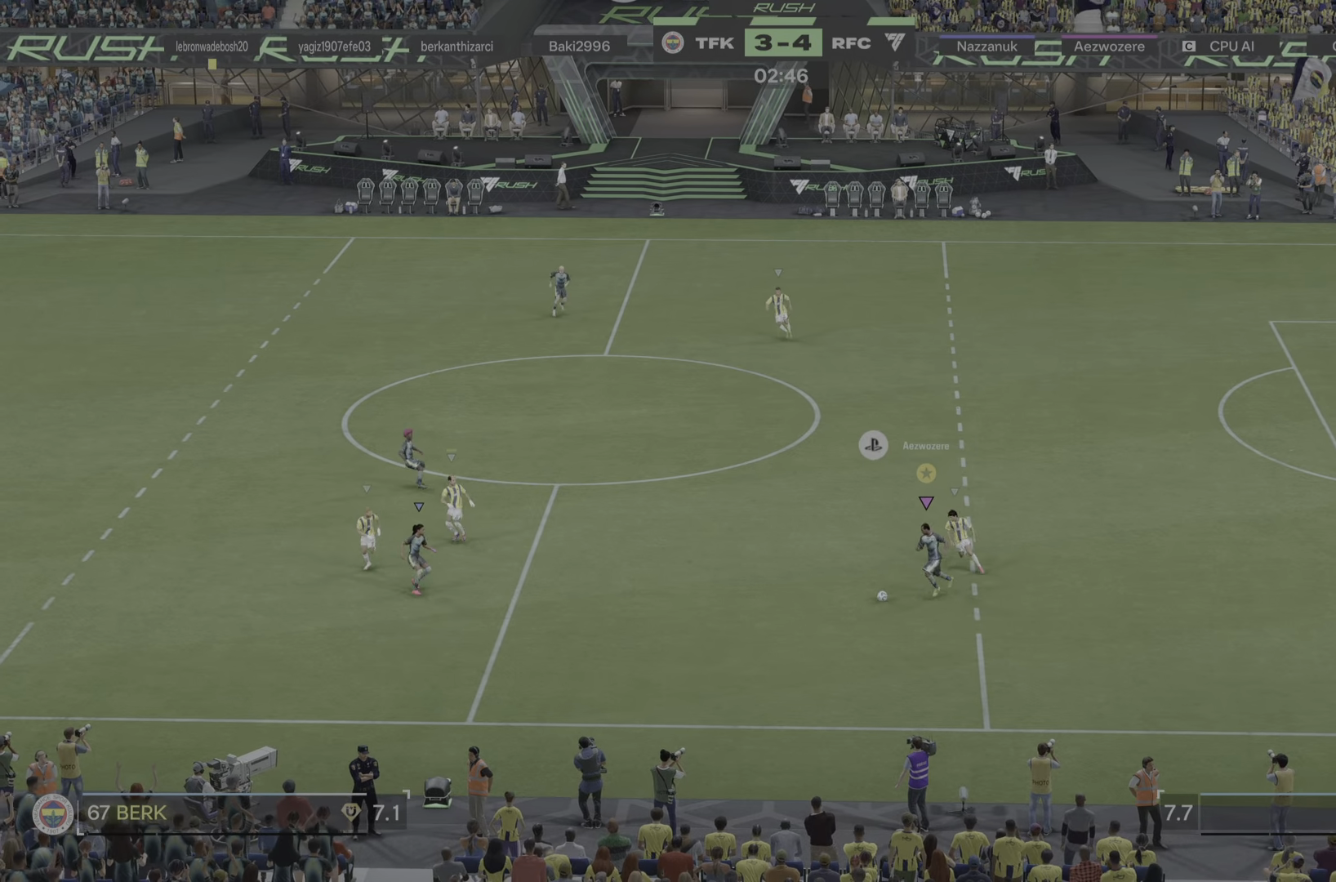
{"buttons": [], "left_stick": "left", "right_stick": "center", "events": [[300, "left_stick", "left"]]}
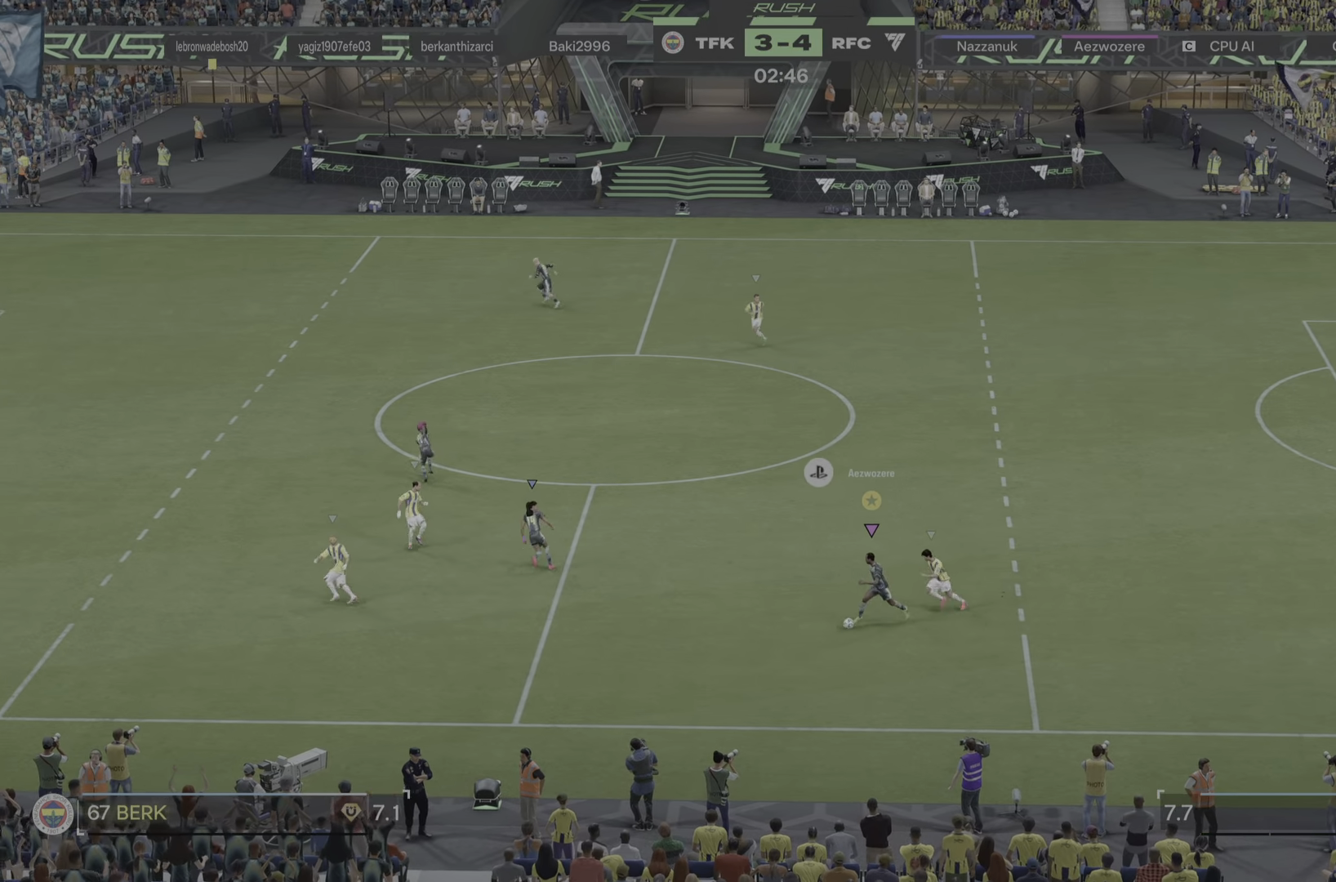
{"buttons": ["L1"], "left_stick": "up-left", "right_stick": "center", "events": [[67, "L1", "down"], [67, "TRIANGLE", "down"], [67, "left_stick", "up-left"], [167, "L1", "up"], [317, "L1", "down"], [317, "TRIANGLE", "up"]]}